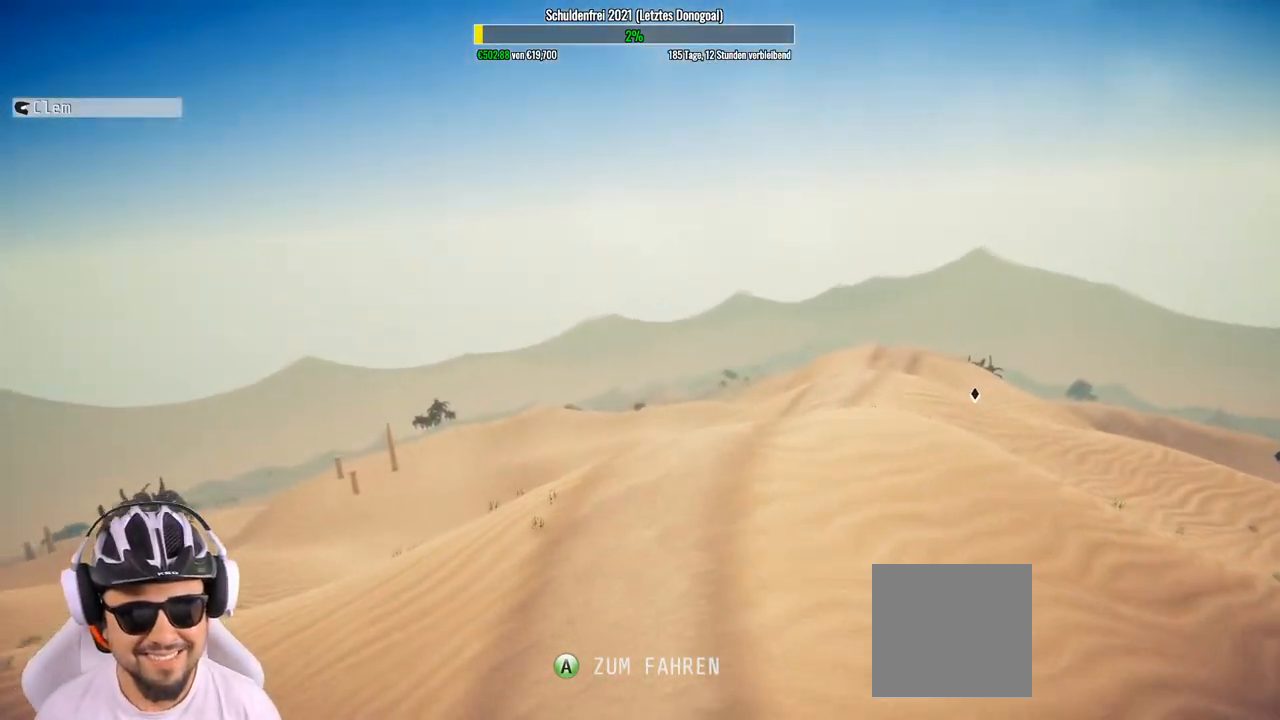
Gameplay with a controller (Xbox layout); each line is a JSON object with the inputs held at the frame after it. "events" lists button and stick changes between this image and that frame as [ms after this image, input, new state], when the widget could be followed in between.
{"buttons": ["R2"], "left_stick": "center", "right_stick": "center", "events": [[100, "A", "down"], [167, "A", "up"], [417, "R2", "down"]]}
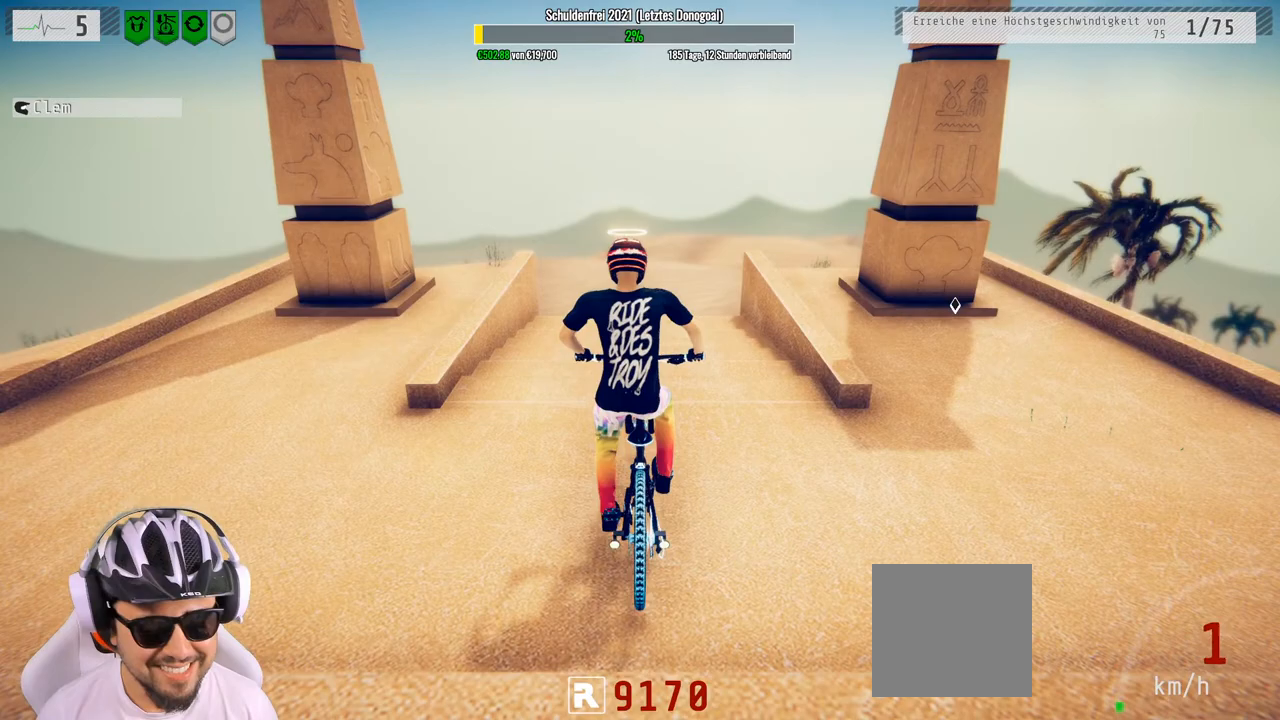
{"buttons": ["R2"], "left_stick": "center", "right_stick": "center", "events": []}
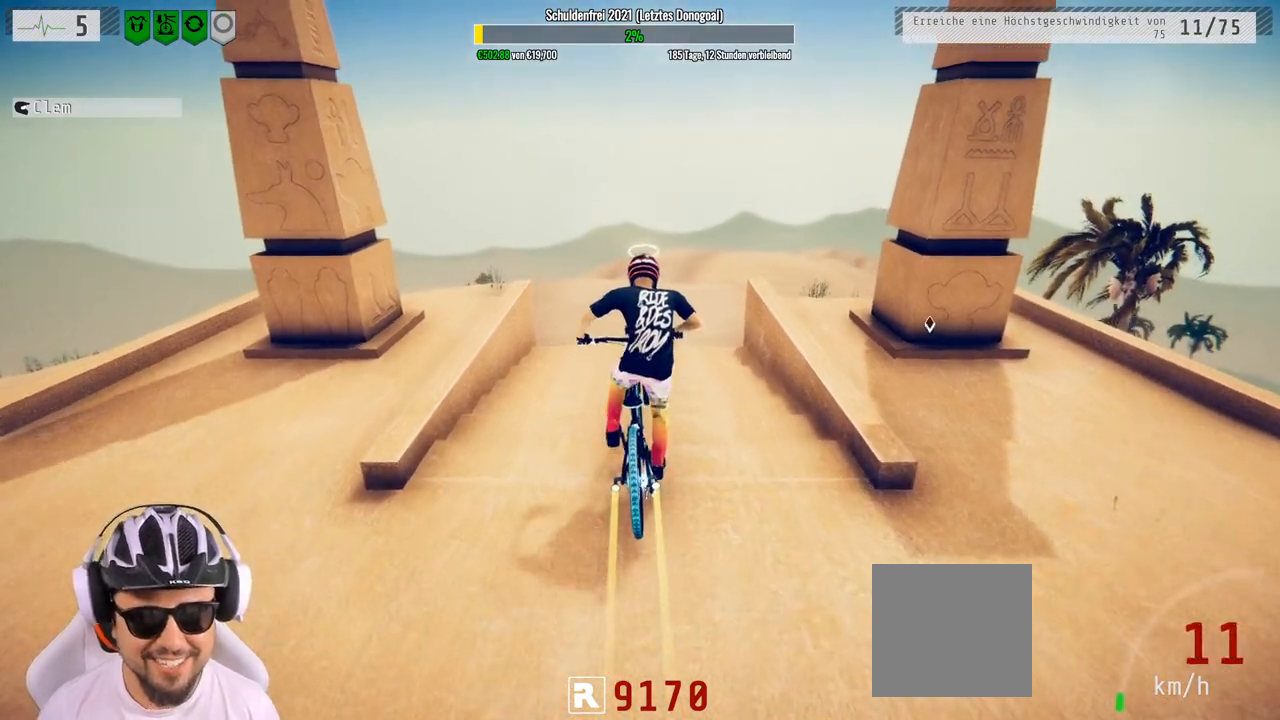
{"buttons": ["R2"], "left_stick": "left", "right_stick": "down", "events": [[317, "right_stick", "down"], [333, "left_stick", "left"]]}
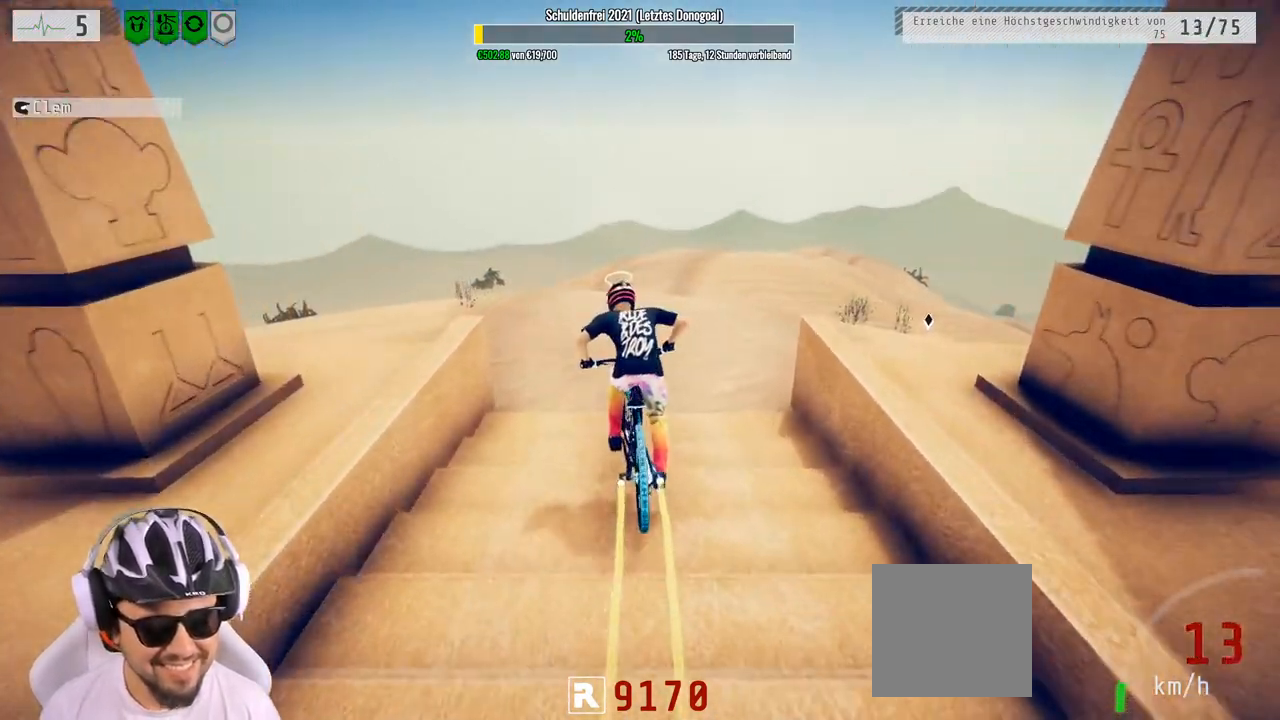
{"buttons": ["R2"], "left_stick": "center", "right_stick": "down", "events": [[67, "left_stick", "center"], [350, "left_stick", "left"], [467, "left_stick", "center"]]}
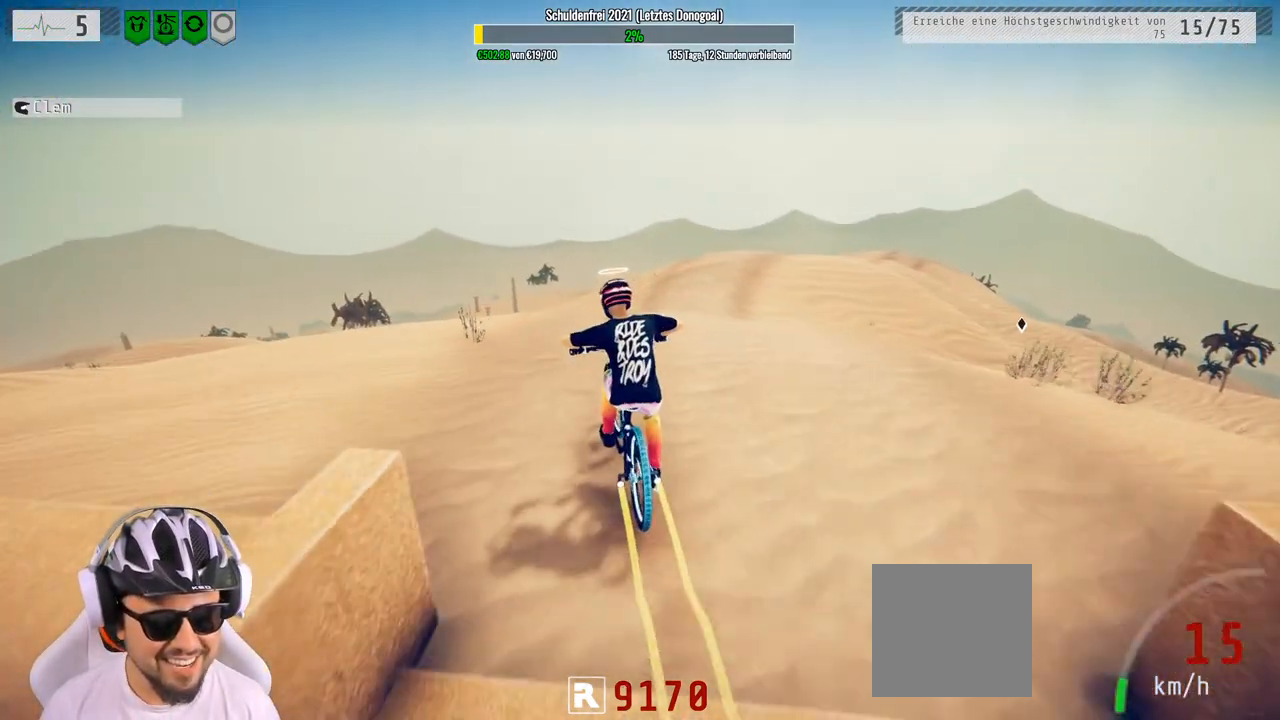
{"buttons": ["R2"], "left_stick": "down", "right_stick": "up", "events": [[100, "left_stick", "down"], [167, "right_stick", "up-right"], [283, "right_stick", "up"]]}
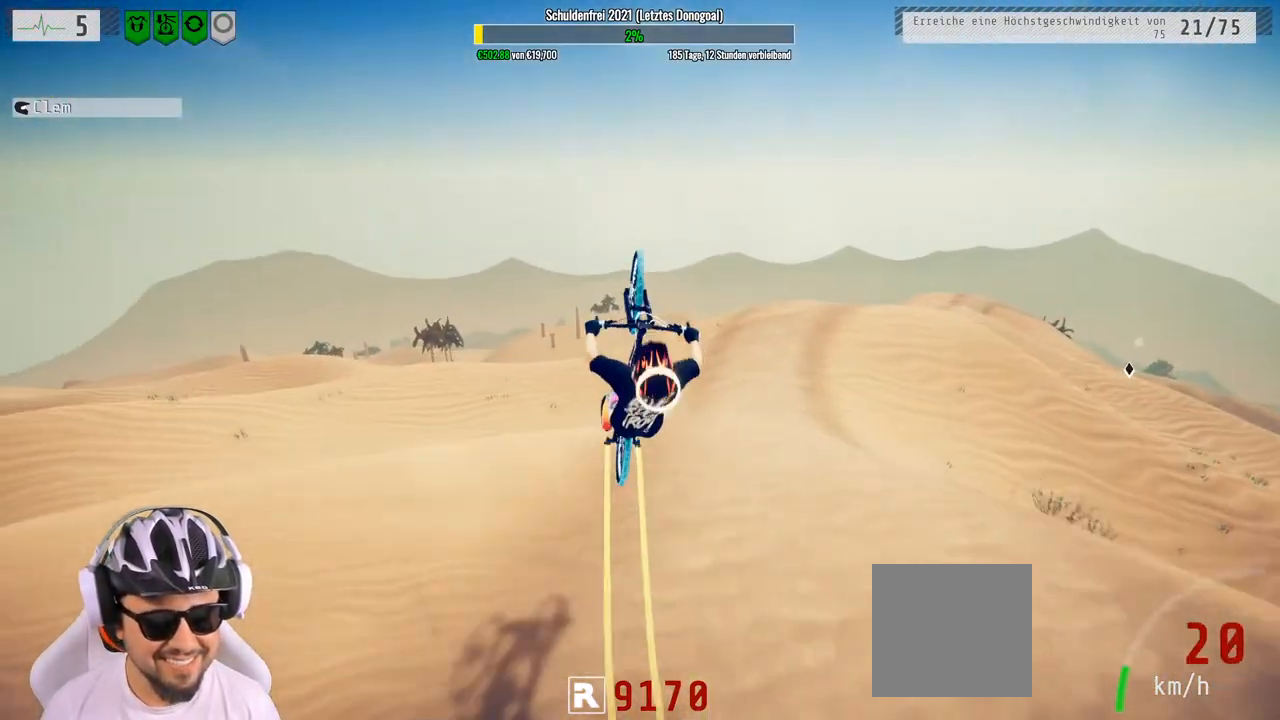
{"buttons": ["R2"], "left_stick": "down", "right_stick": "center", "events": [[250, "right_stick", "center"]]}
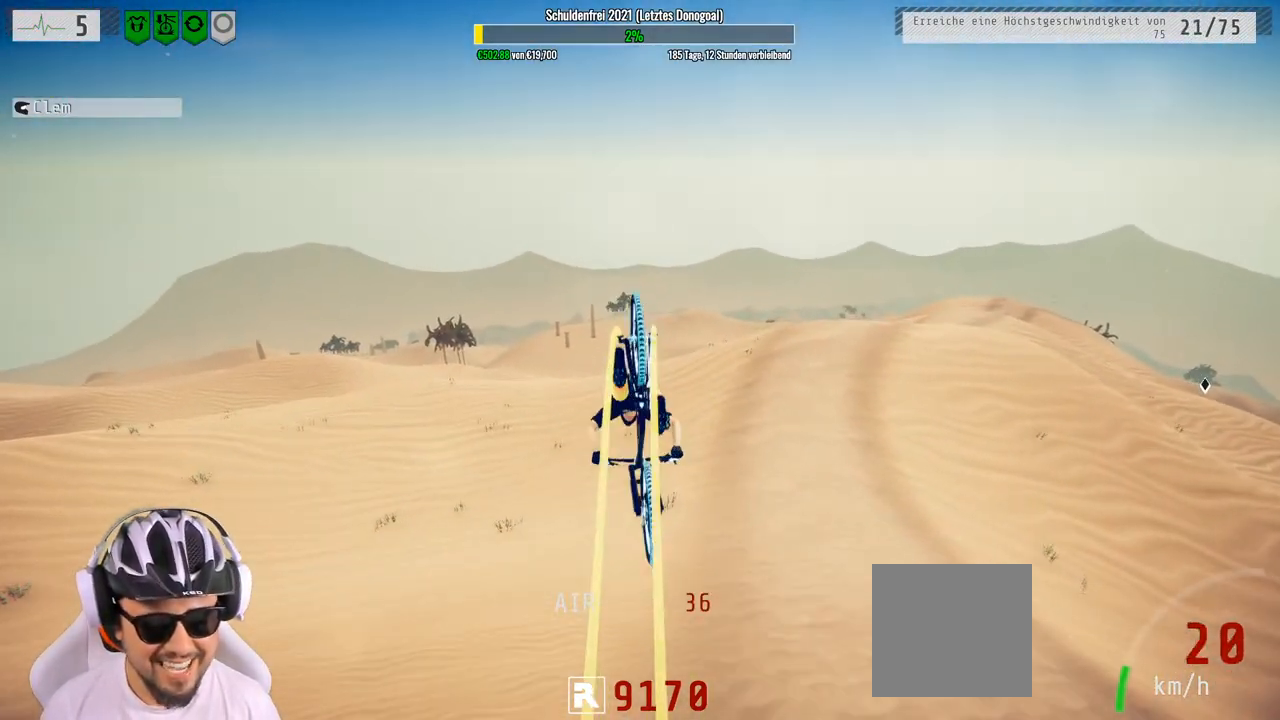
{"buttons": ["R2"], "left_stick": "up", "right_stick": "center", "events": [[183, "left_stick", "center"], [300, "left_stick", "up"]]}
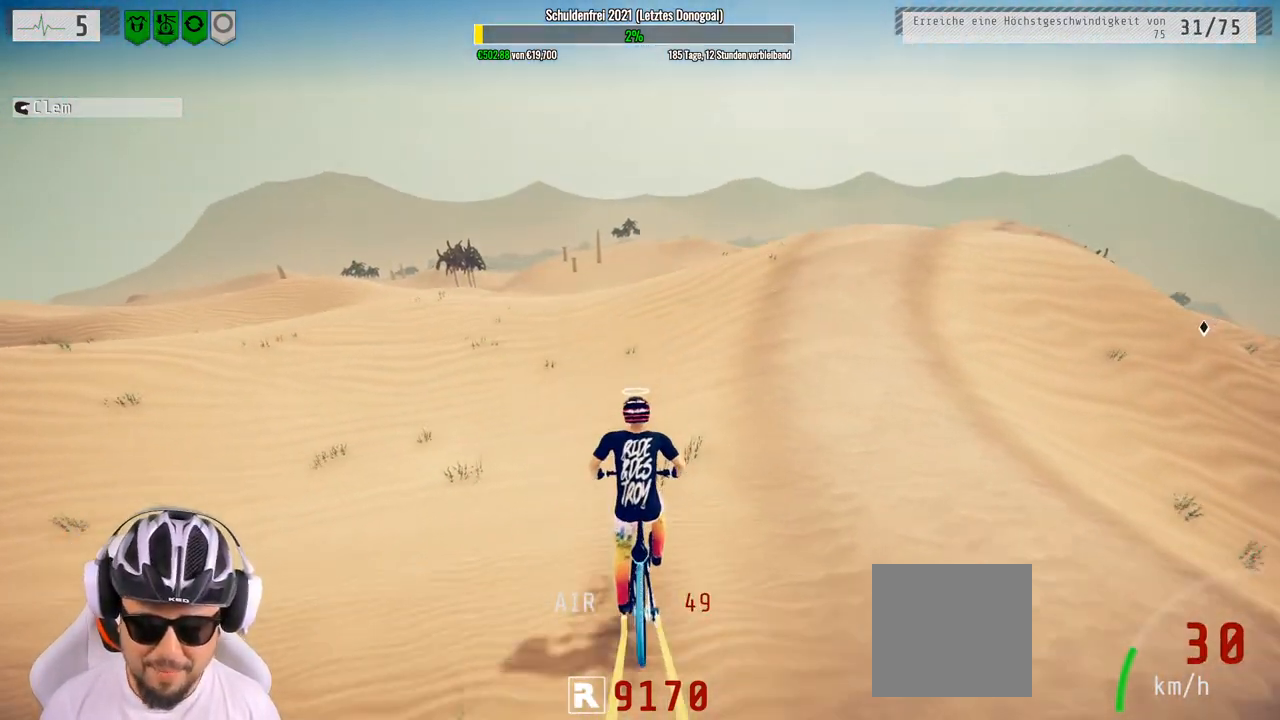
{"buttons": ["R2"], "left_stick": "center", "right_stick": "down", "events": [[183, "left_stick", "up-right"], [250, "right_stick", "down"], [367, "left_stick", "center"]]}
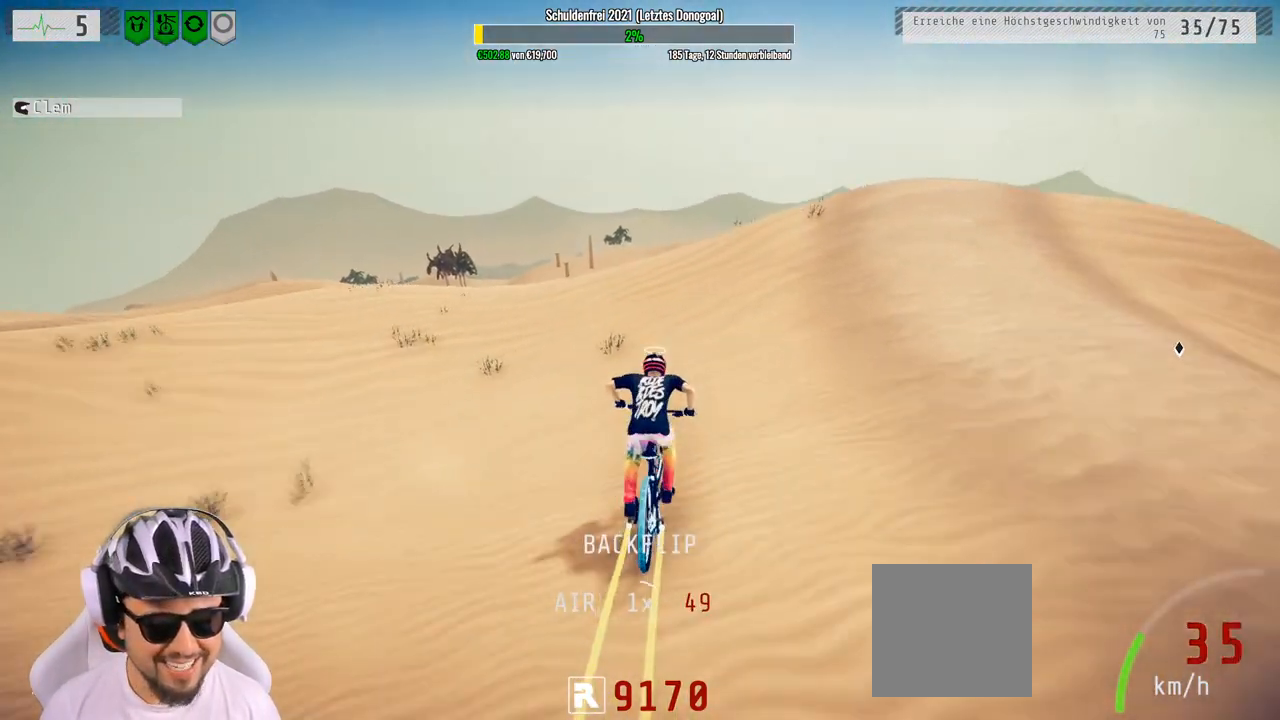
{"buttons": ["R2"], "left_stick": "right", "right_stick": "down", "events": [[50, "left_stick", "right"]]}
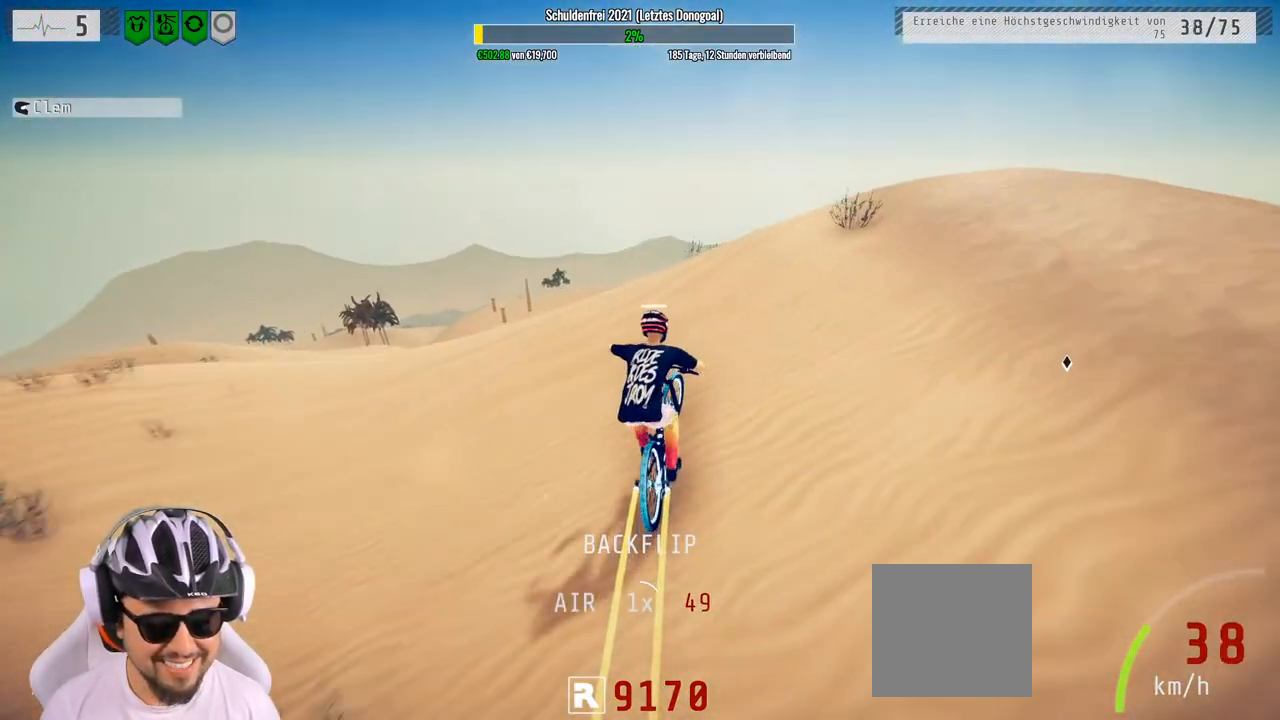
{"buttons": ["L1", "R2"], "left_stick": "down", "right_stick": "down", "events": [[50, "left_stick", "down-left"], [100, "L1", "down"], [150, "right_stick", "up-right"], [183, "left_stick", "down"], [333, "right_stick", "down"]]}
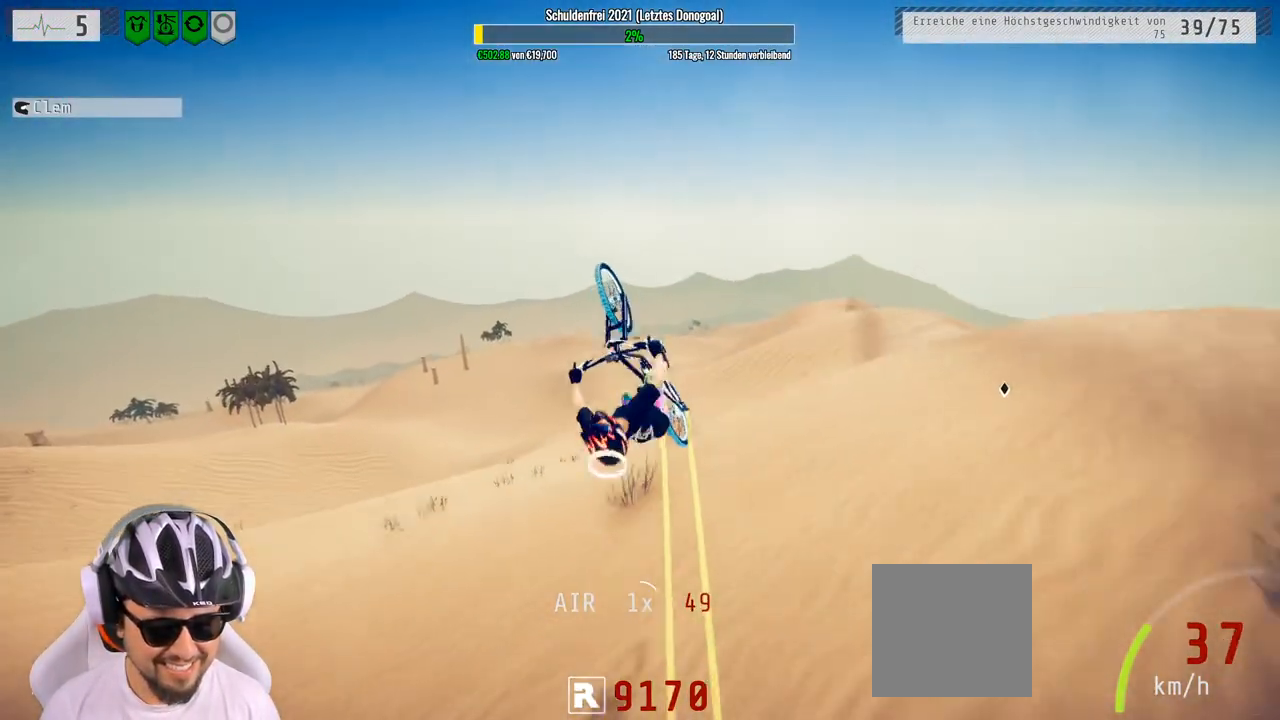
{"buttons": ["L1", "R2"], "left_stick": "down", "right_stick": "down", "events": []}
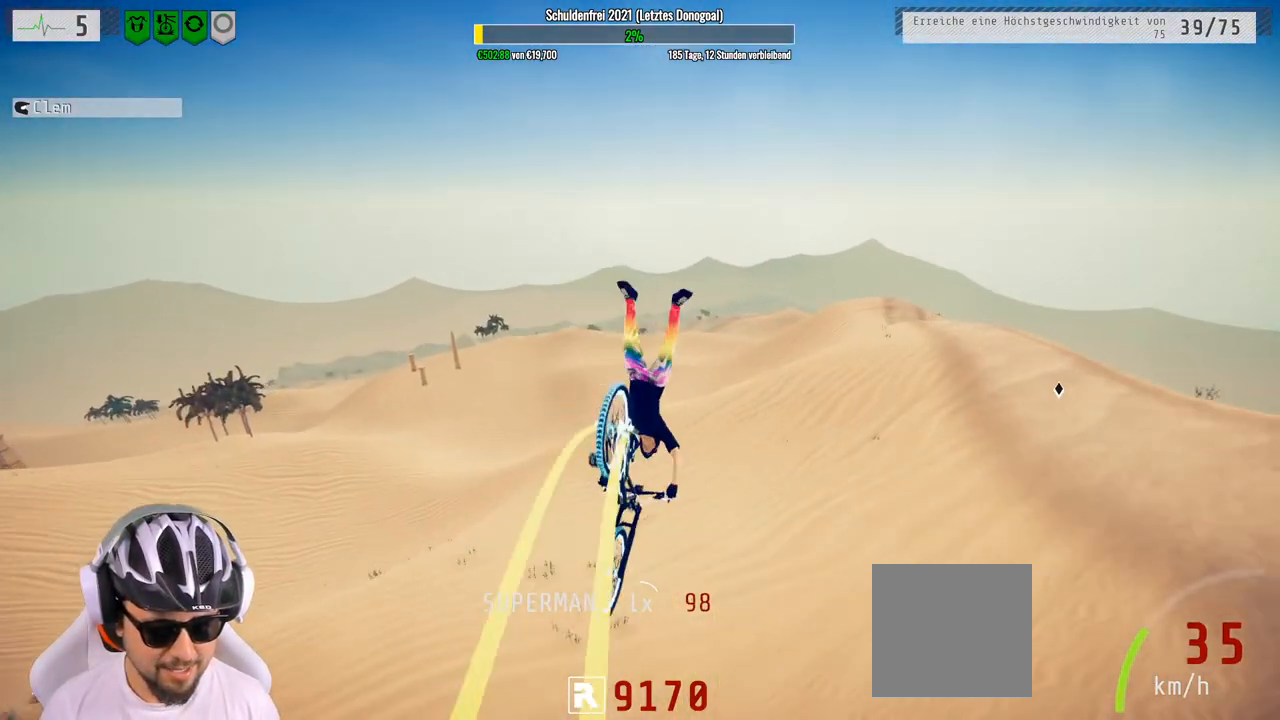
{"buttons": ["R2"], "left_stick": "up", "right_stick": "center", "events": [[217, "right_stick", "center"], [233, "left_stick", "up"], [417, "L1", "up"]]}
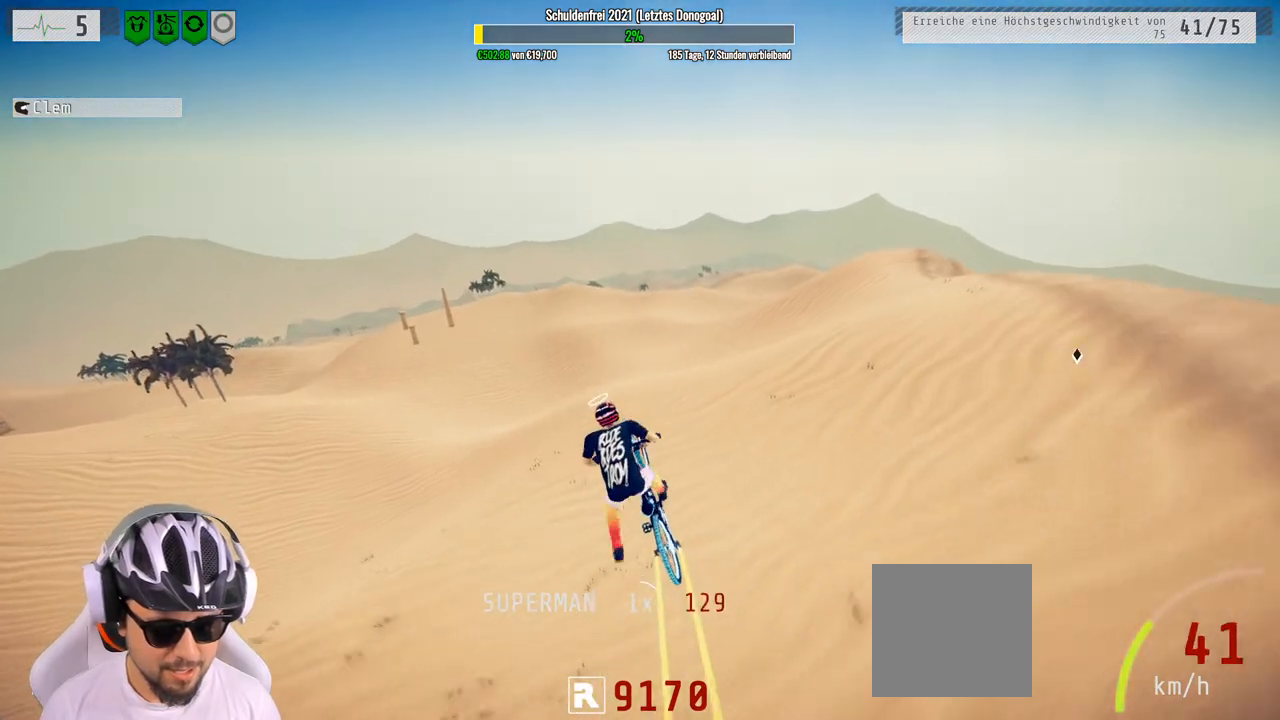
{"buttons": ["R2"], "left_stick": "center", "right_stick": "center", "events": [[167, "left_stick", "center"], [267, "left_stick", "left"], [367, "left_stick", "center"]]}
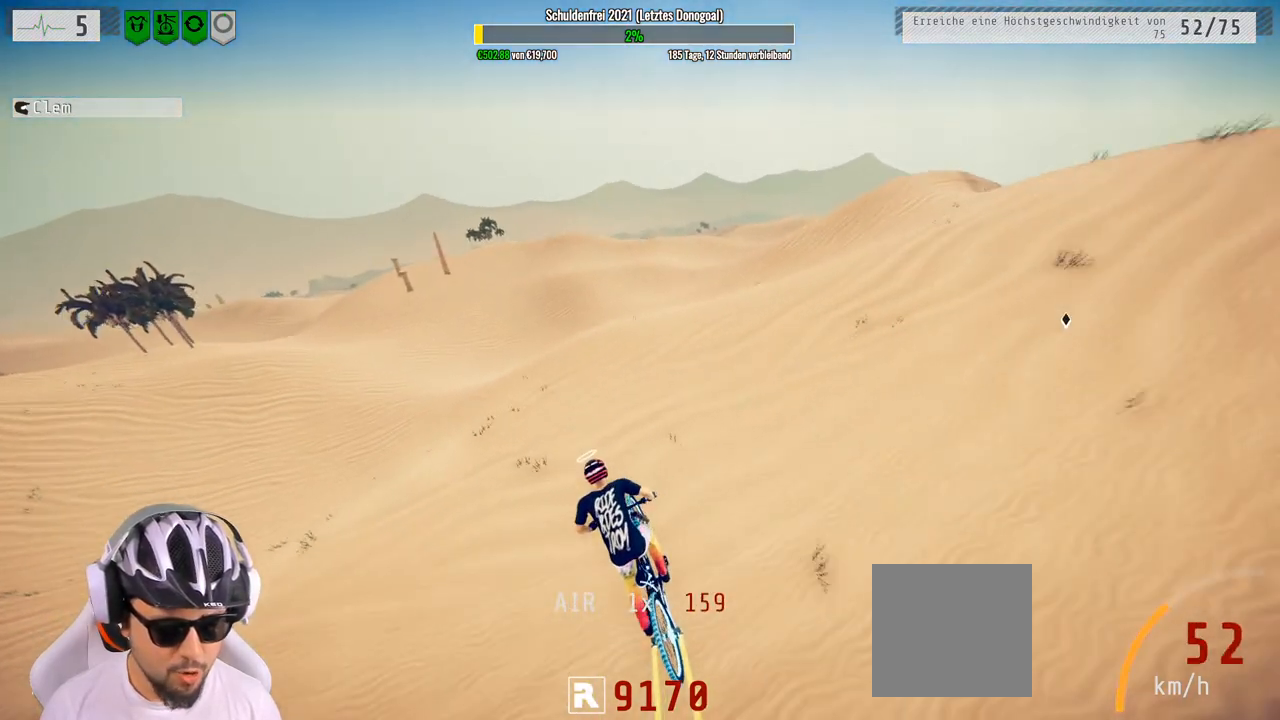
{"buttons": ["L1", "R2"], "left_stick": "up", "right_stick": "down", "events": [[50, "left_stick", "right"], [50, "right_stick", "down"], [250, "left_stick", "center"], [367, "left_stick", "right"], [467, "left_stick", "up"], [483, "L1", "down"]]}
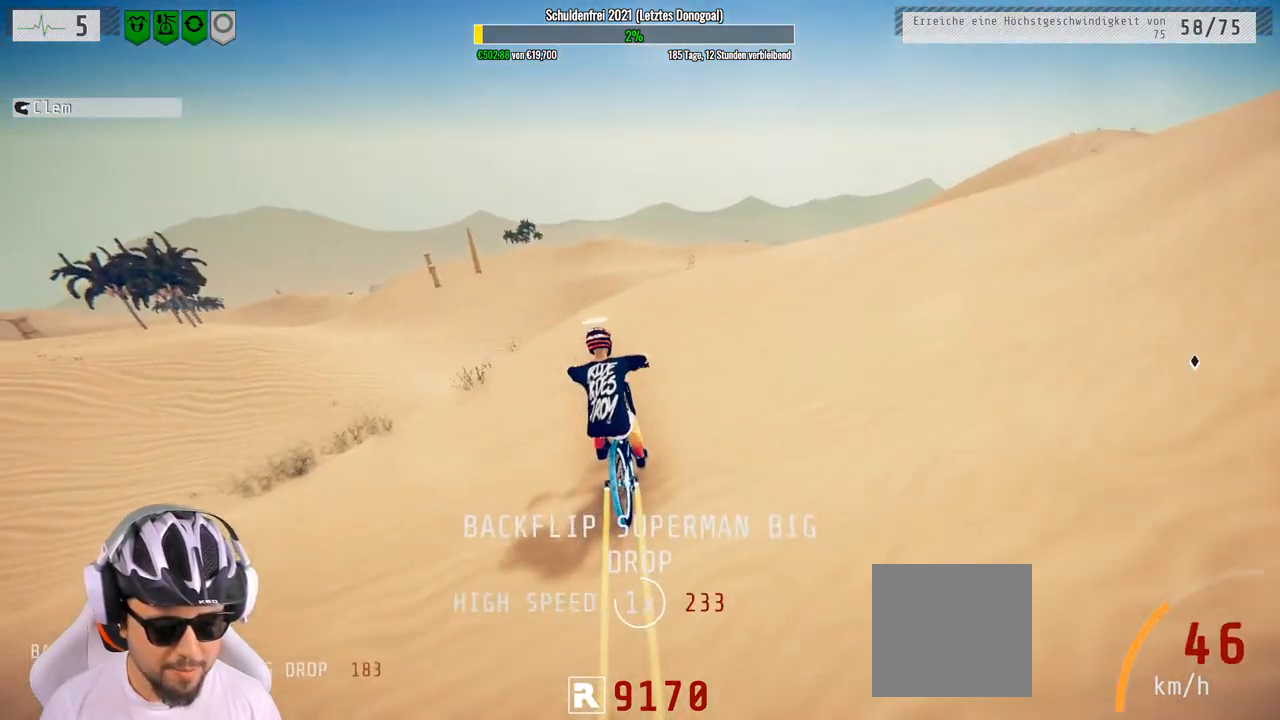
{"buttons": ["L1", "R2"], "left_stick": "up", "right_stick": "down", "events": [[67, "right_stick", "up"], [200, "right_stick", "down"]]}
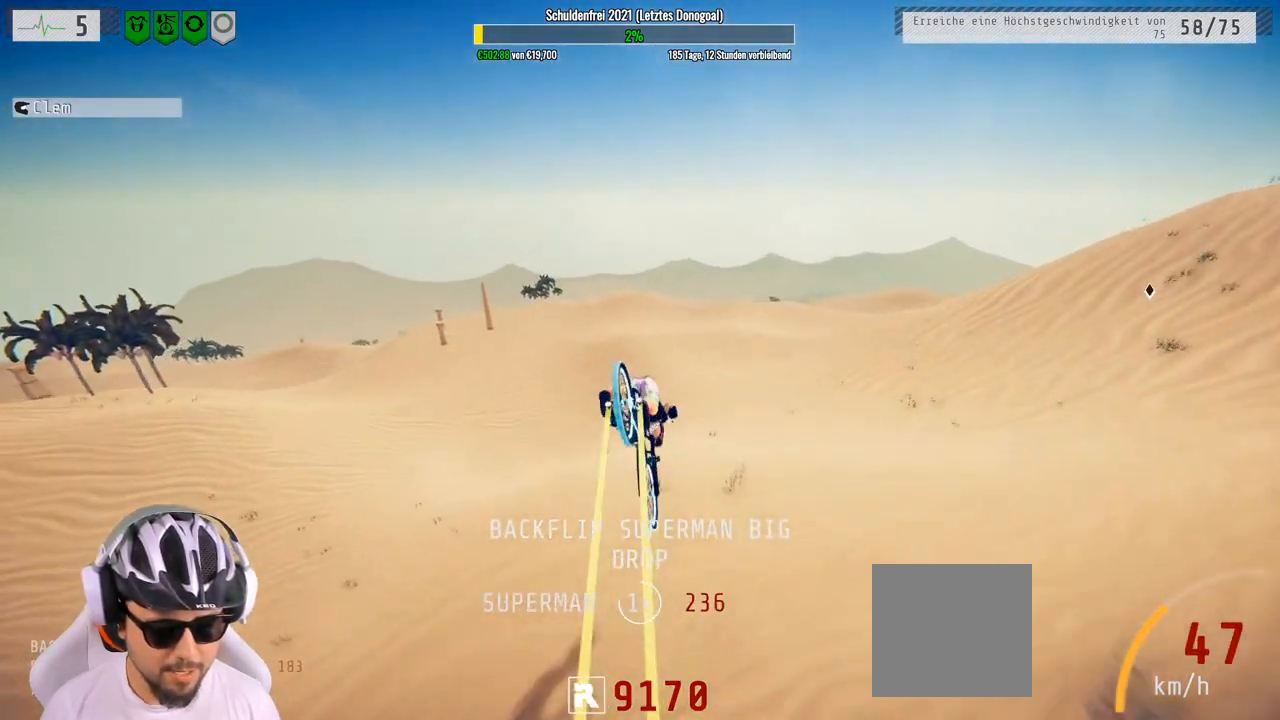
{"buttons": ["L1", "R2"], "left_stick": "up-left", "right_stick": "center", "events": [[67, "right_stick", "center"], [483, "left_stick", "up-left"]]}
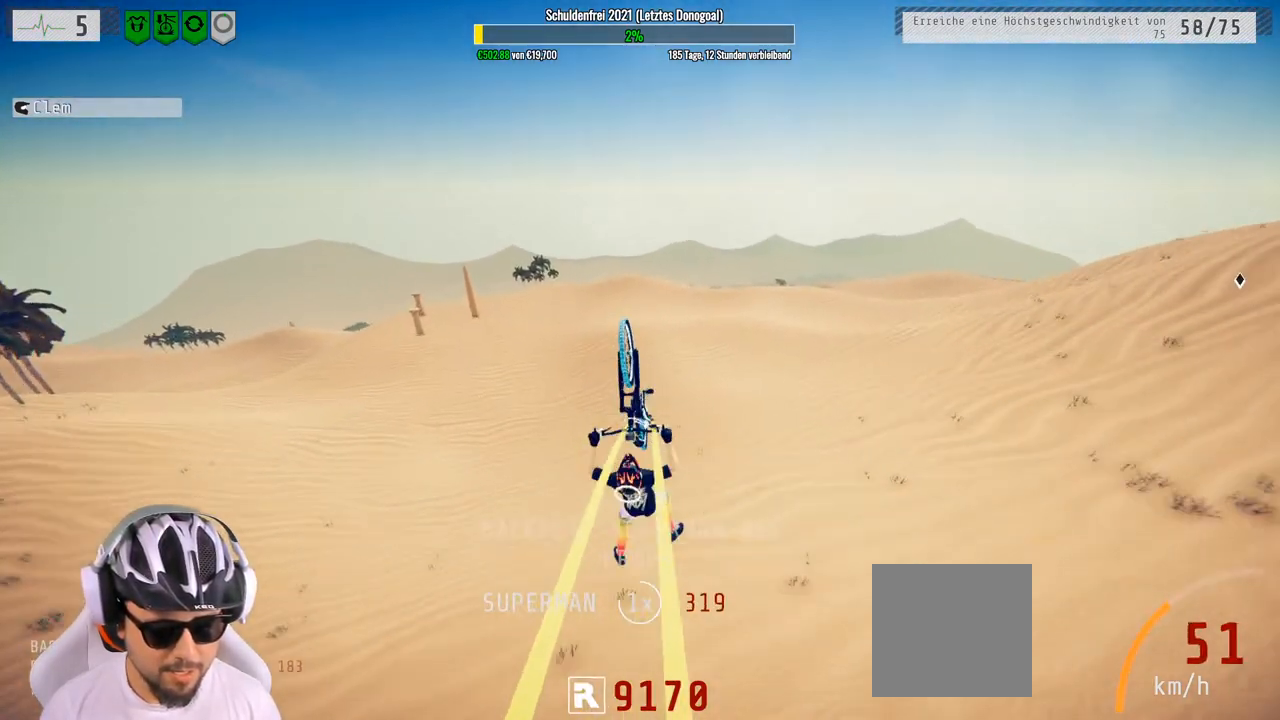
{"buttons": ["R2"], "left_stick": "right", "right_stick": "center", "events": [[217, "L1", "up"], [333, "left_stick", "down-left"], [383, "left_stick", "center"], [450, "left_stick", "right"]]}
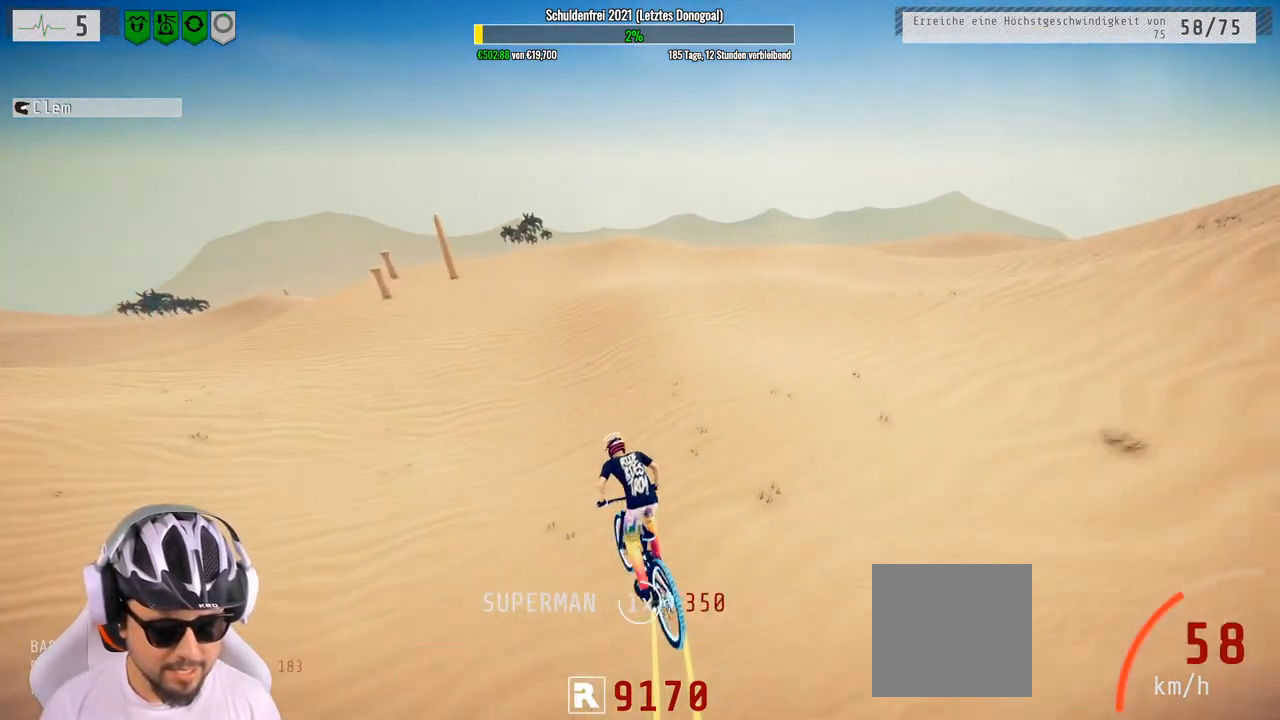
{"buttons": ["R2"], "left_stick": "center", "right_stick": "center", "events": [[100, "left_stick", "down"], [250, "left_stick", "right"], [400, "left_stick", "center"]]}
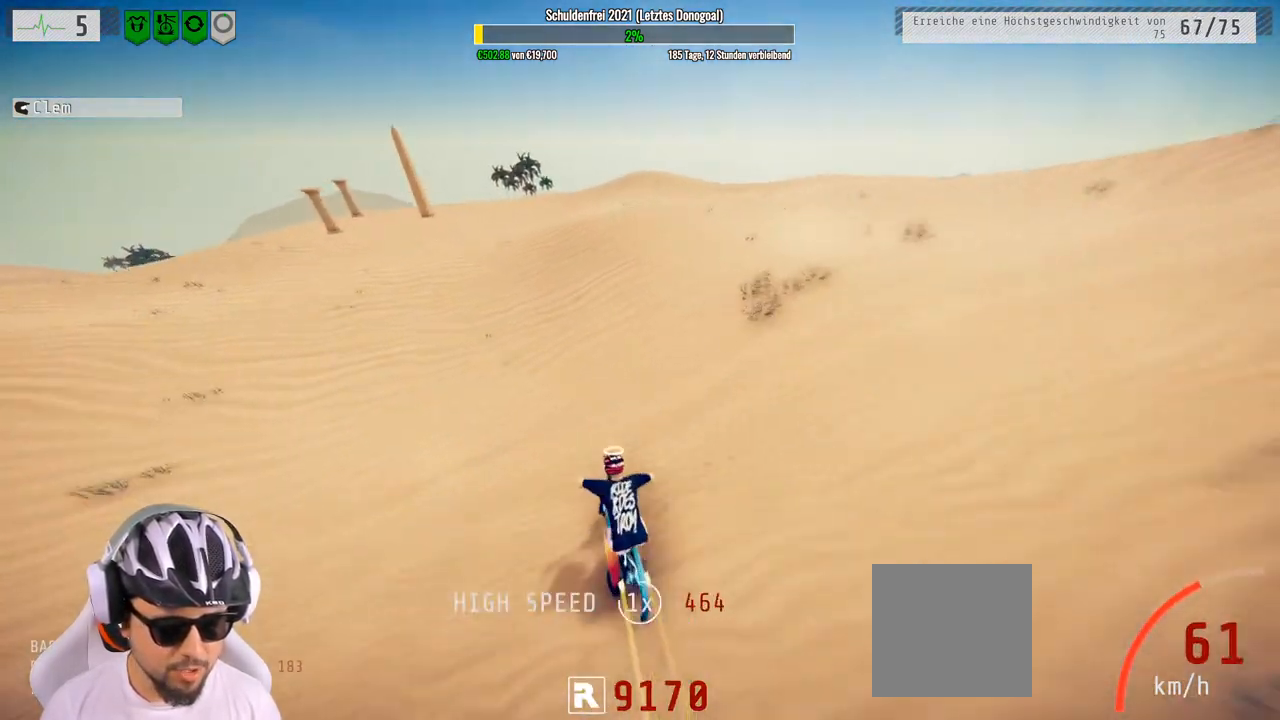
{"buttons": ["R2"], "left_stick": "right", "right_stick": "down", "events": [[267, "left_stick", "right"], [350, "left_stick", "center"], [450, "left_stick", "right"], [467, "right_stick", "down"]]}
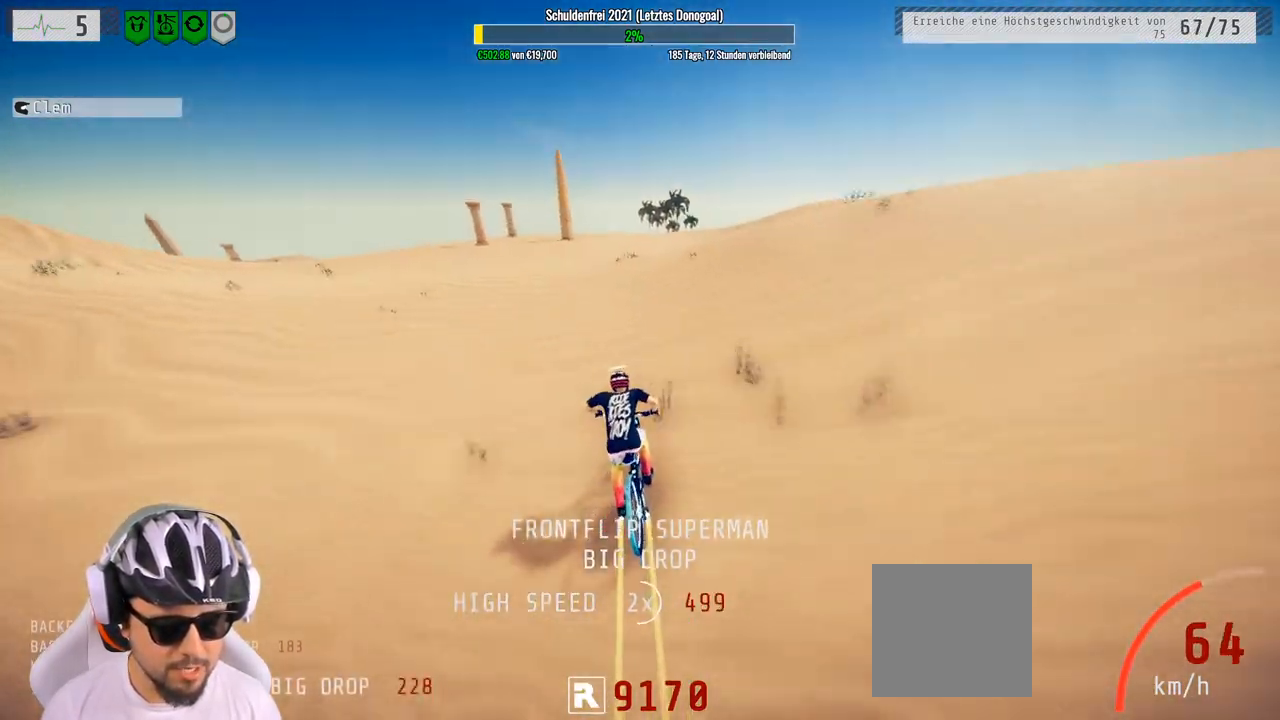
{"buttons": ["R2"], "left_stick": "down-right", "right_stick": "up-right", "events": [[433, "left_stick", "down-right"], [500, "right_stick", "up-right"]]}
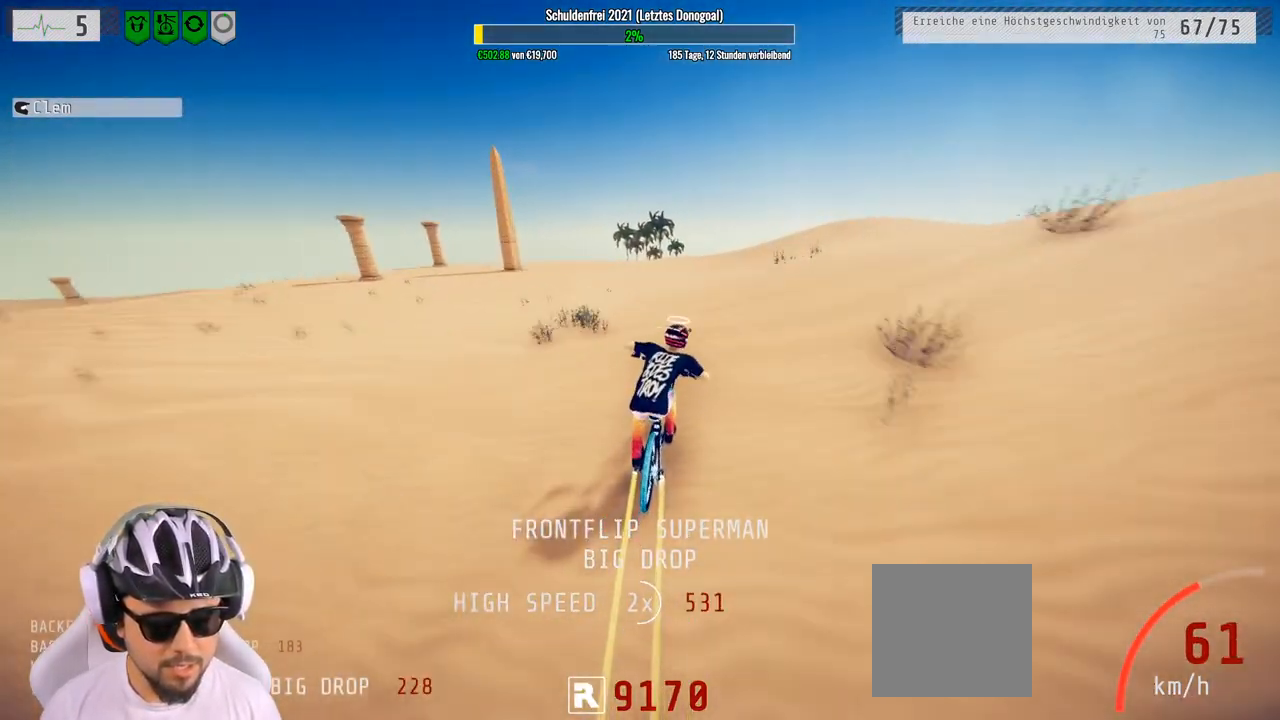
{"buttons": ["R2"], "left_stick": "down", "right_stick": "center", "events": [[83, "left_stick", "down"], [100, "right_stick", "up"], [483, "right_stick", "center"]]}
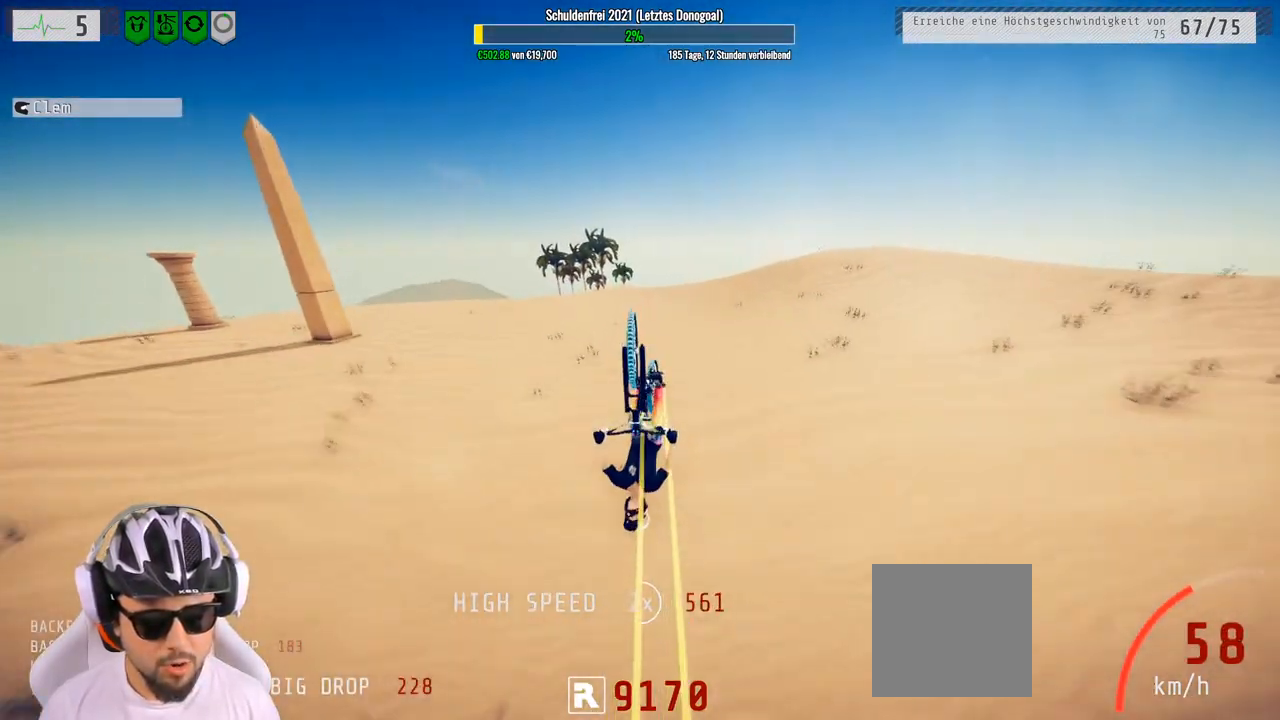
{"buttons": ["R2"], "left_stick": "center", "right_stick": "center", "events": [[433, "left_stick", "center"]]}
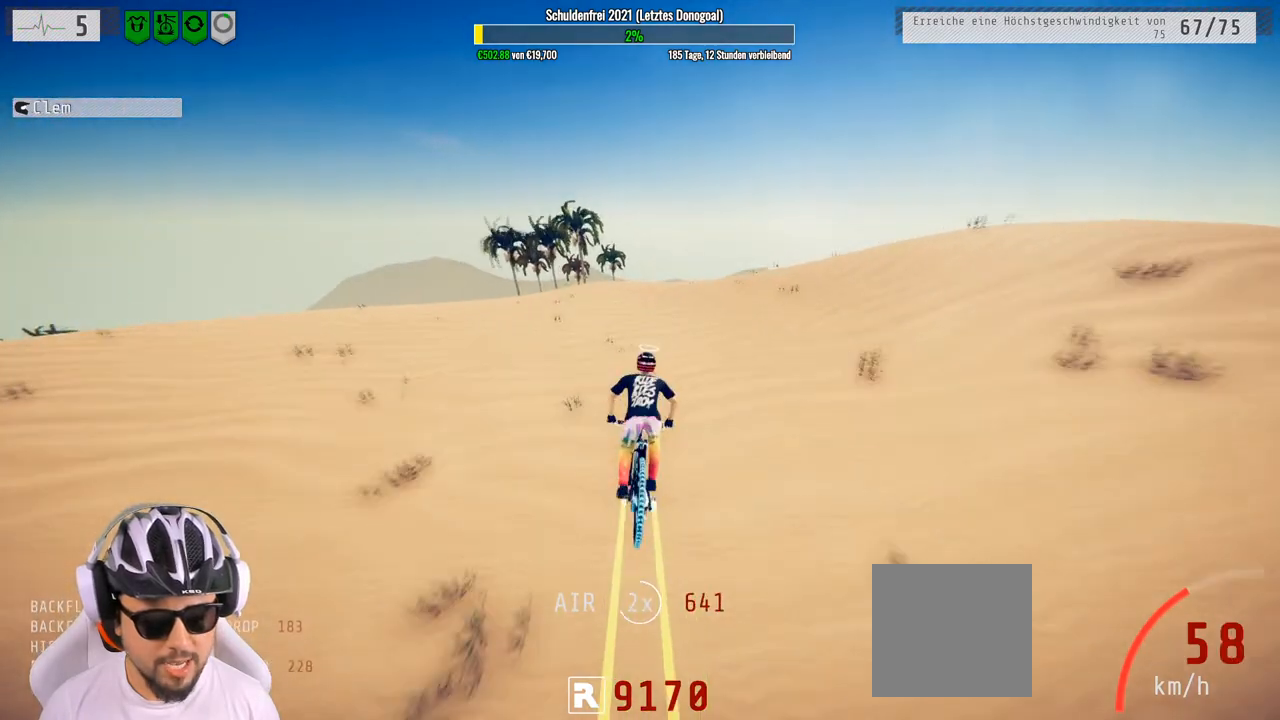
{"buttons": ["R2"], "left_stick": "right", "right_stick": "down", "events": [[83, "left_stick", "up-right"], [183, "right_stick", "down"], [250, "left_stick", "up-left"], [333, "left_stick", "center"], [467, "left_stick", "right"]]}
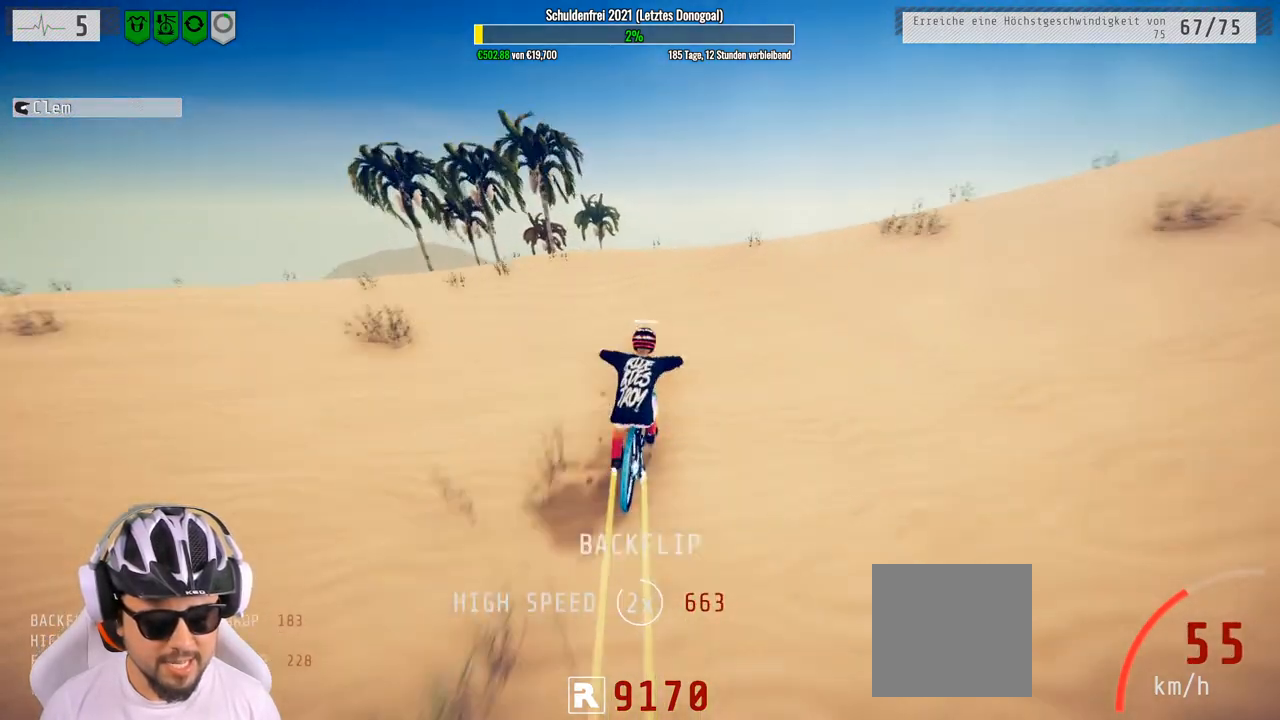
{"buttons": ["L1", "R2"], "left_stick": "down", "right_stick": "down", "events": [[167, "L1", "down"], [217, "left_stick", "down"], [250, "right_stick", "up"], [417, "right_stick", "down"]]}
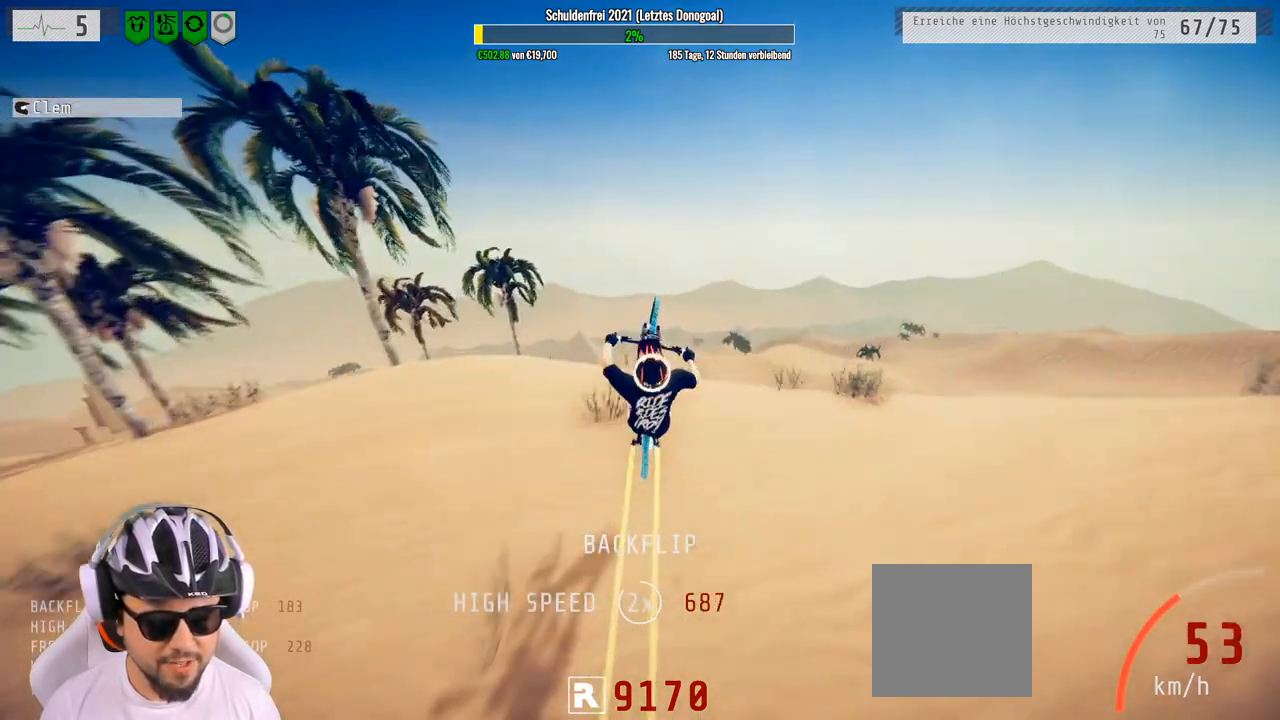
{"buttons": ["L1", "R2"], "left_stick": "down", "right_stick": "down", "events": []}
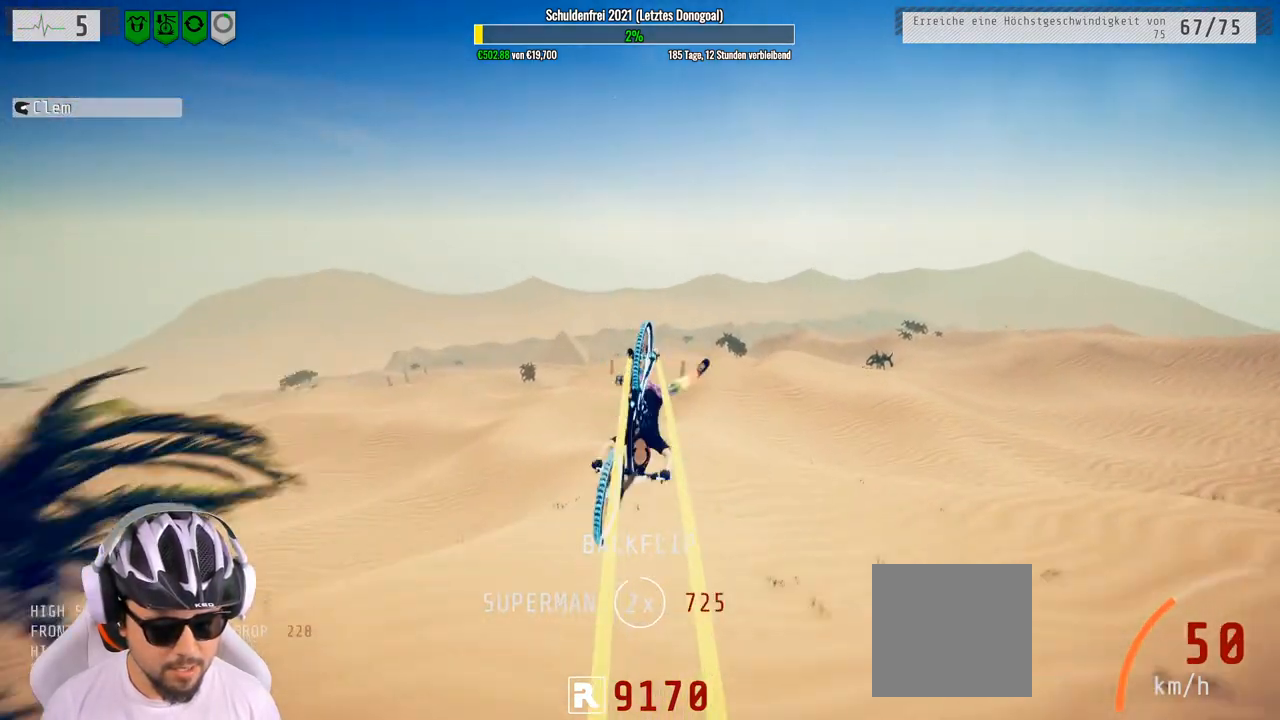
{"buttons": ["L1", "R2"], "left_stick": "down", "right_stick": "down", "events": []}
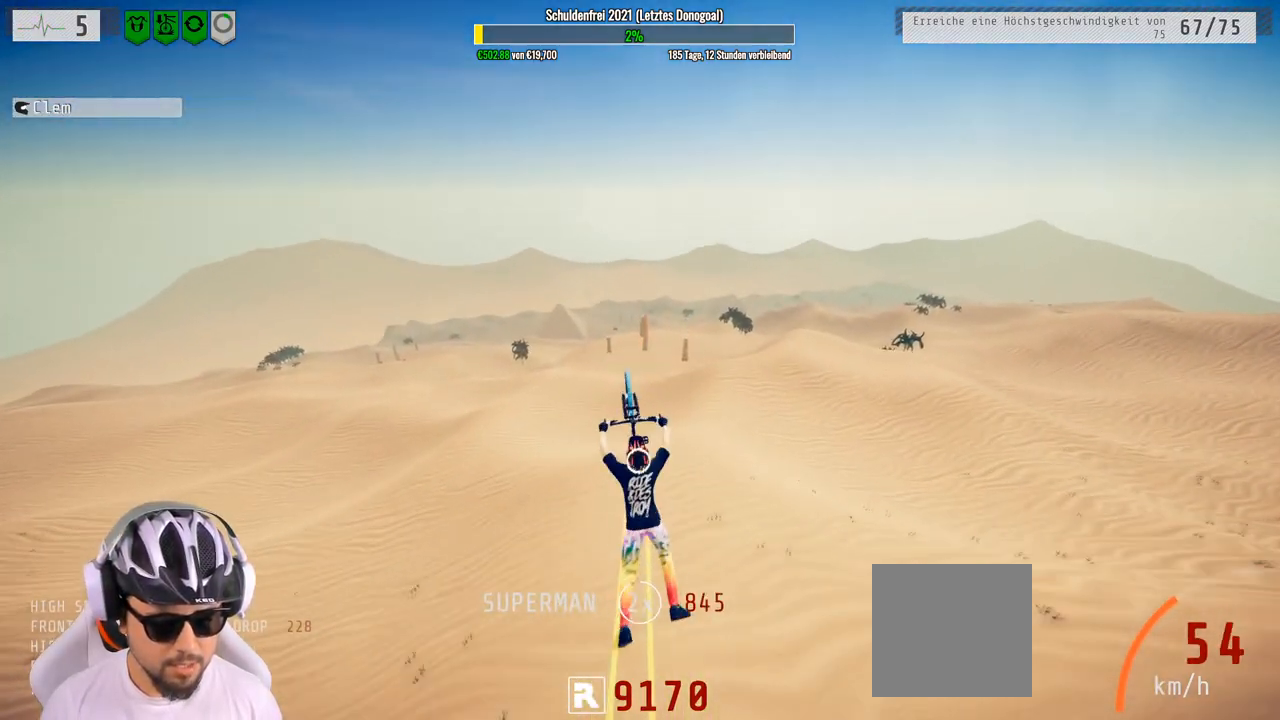
{"buttons": ["R2"], "left_stick": "down", "right_stick": "center", "events": [[283, "right_stick", "center"], [433, "L1", "up"]]}
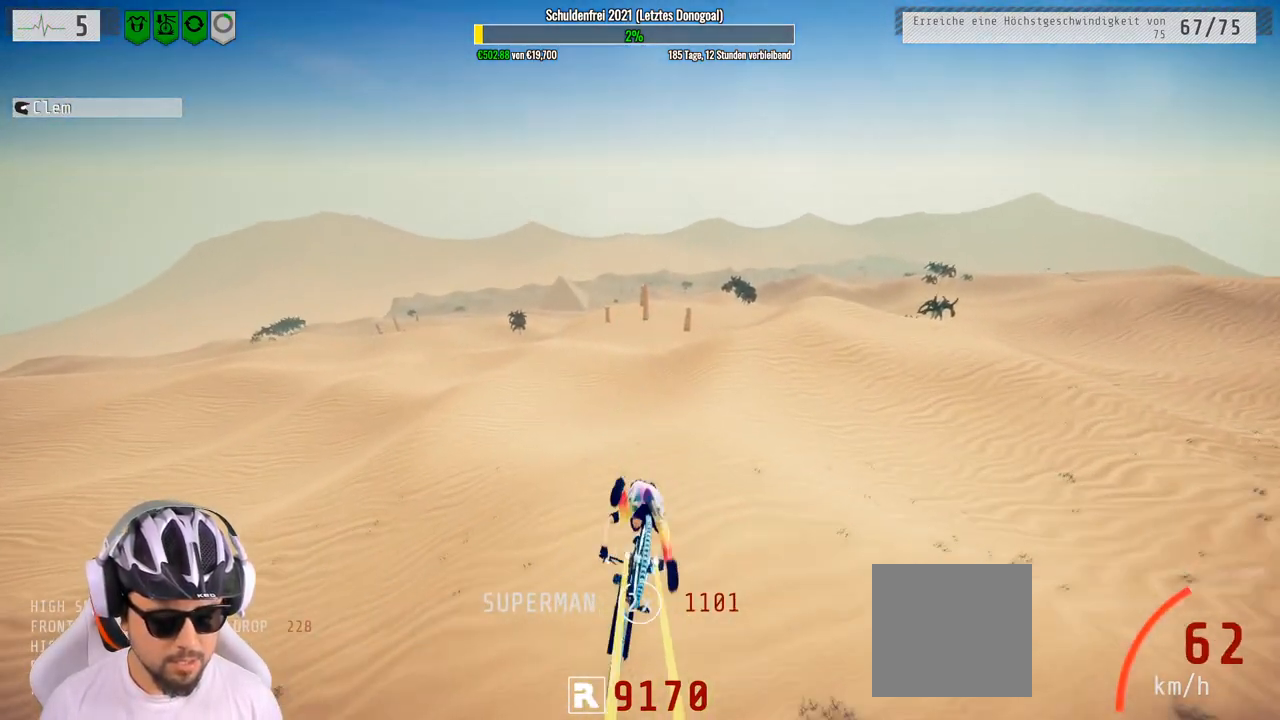
{"buttons": ["R2"], "left_stick": "up", "right_stick": "center", "events": [[67, "left_stick", "center"], [200, "left_stick", "up-right"], [333, "left_stick", "up"]]}
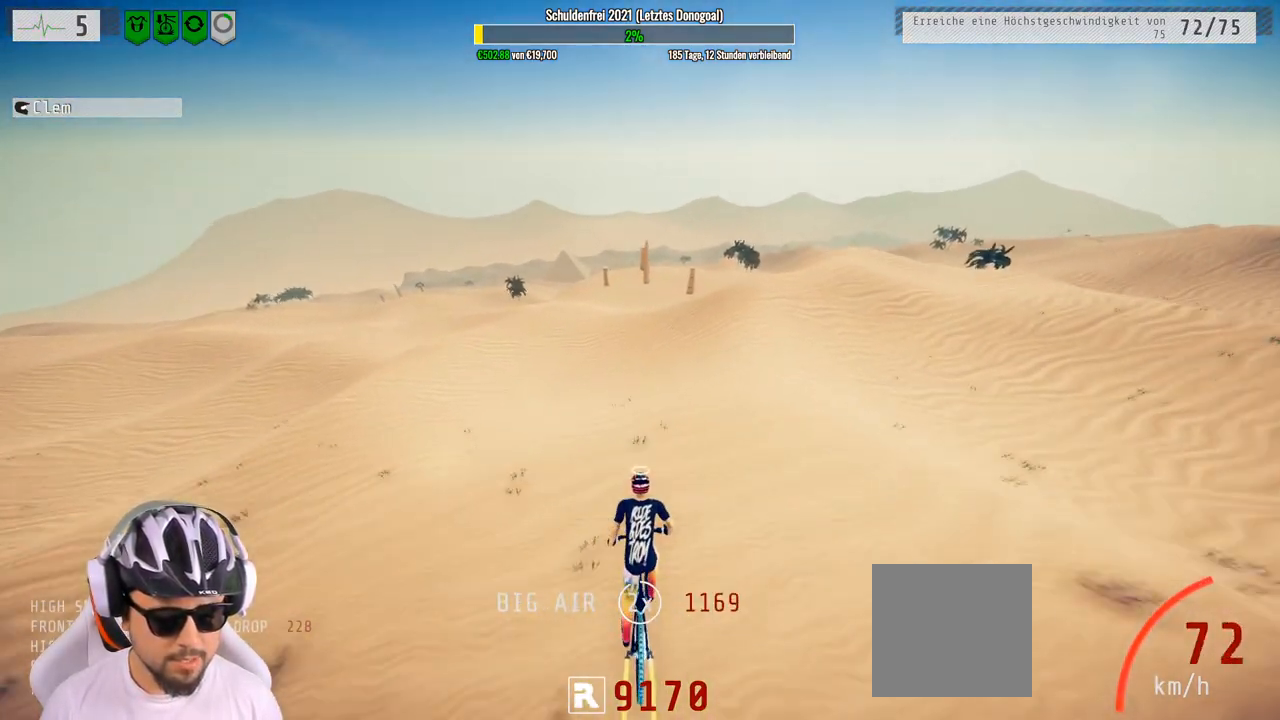
{"buttons": ["R2"], "left_stick": "center", "right_stick": "center", "events": [[17, "left_stick", "center"], [250, "left_stick", "down"], [317, "left_stick", "center"]]}
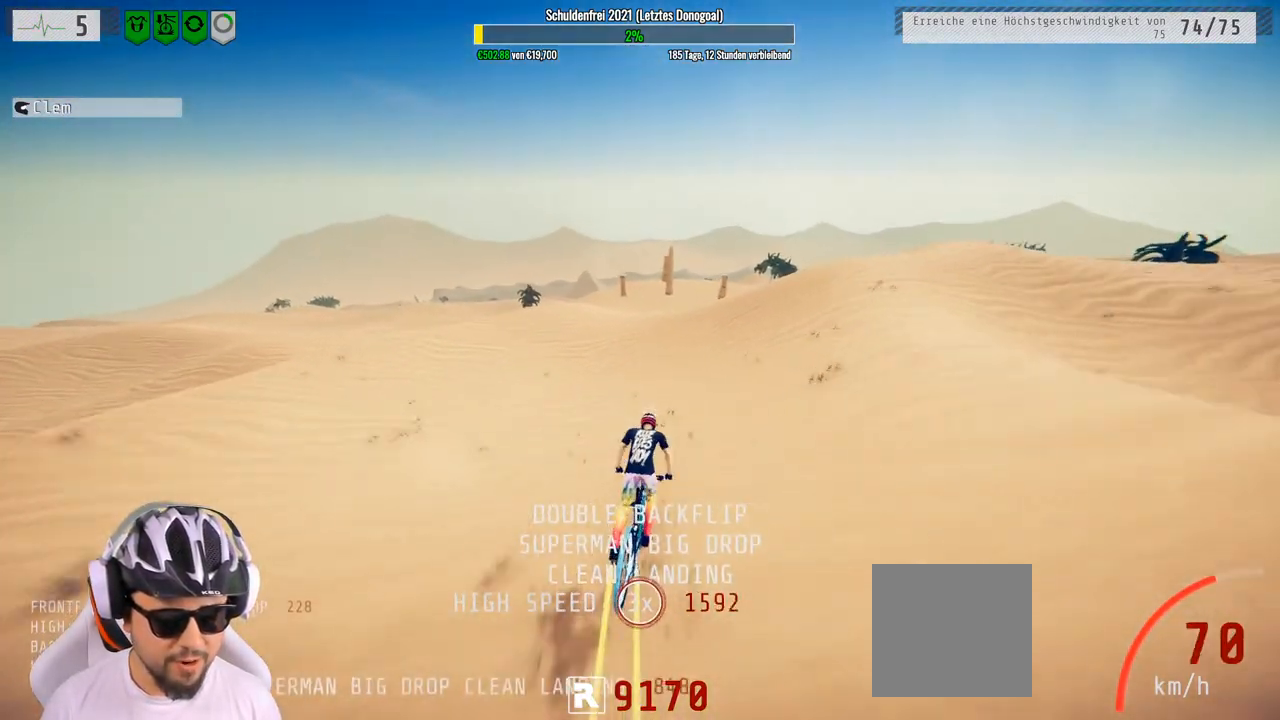
{"buttons": ["R2"], "left_stick": "right", "right_stick": "right", "events": [[100, "left_stick", "right"], [250, "right_stick", "right"]]}